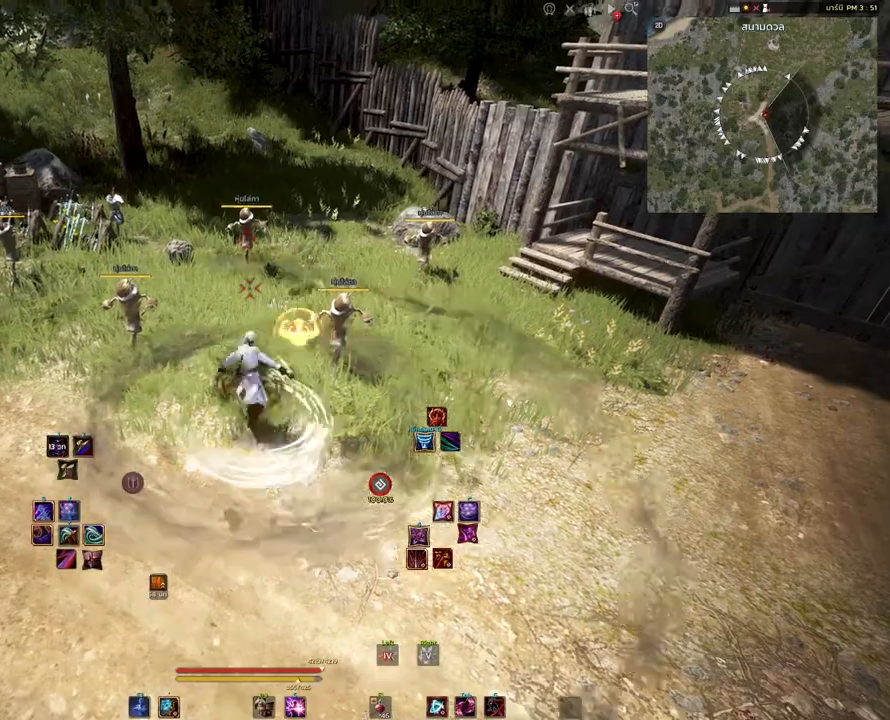
Gameplay with keyboard and mouse; each line is a JSON object with the keys and mouse buttons held at the frame after it. "events" lists presses ("down") and releases ("up") of "a", "d", "e", "f4", "q", "s", "shift", "space", "w", "mouse_left", "mouse_right", "mouse_mb4" and "mouse_mb5" between this image and that frame as [ms after this image, input, new state], when the widget could be followed in between. "mouse_left", "mouse_right", "mouse_mb4", "mouse_mb5" = the "left", "right", "mb4", "mb5" buttons of the "mouse" list. No other keys are recorded. Mouse movement is not recorded.
{"keys": ["q"], "mouse": [], "events": [[400, "q", "down"]]}
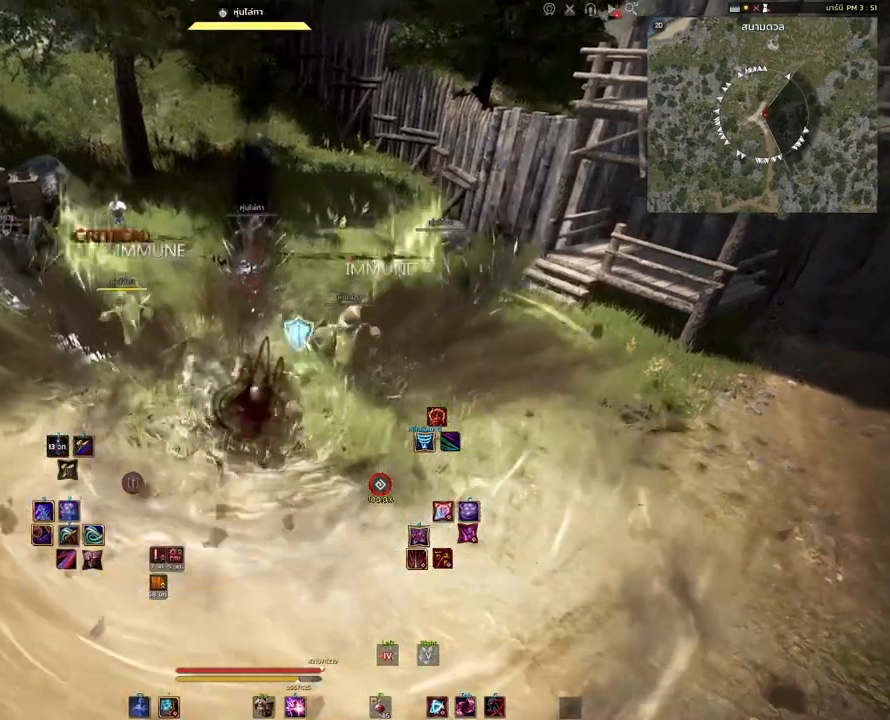
{"keys": ["shift"], "mouse": [], "events": [[50, "q", "up"], [250, "shift", "down"], [350, "mouse_left", "down"], [500, "mouse_left", "up"]]}
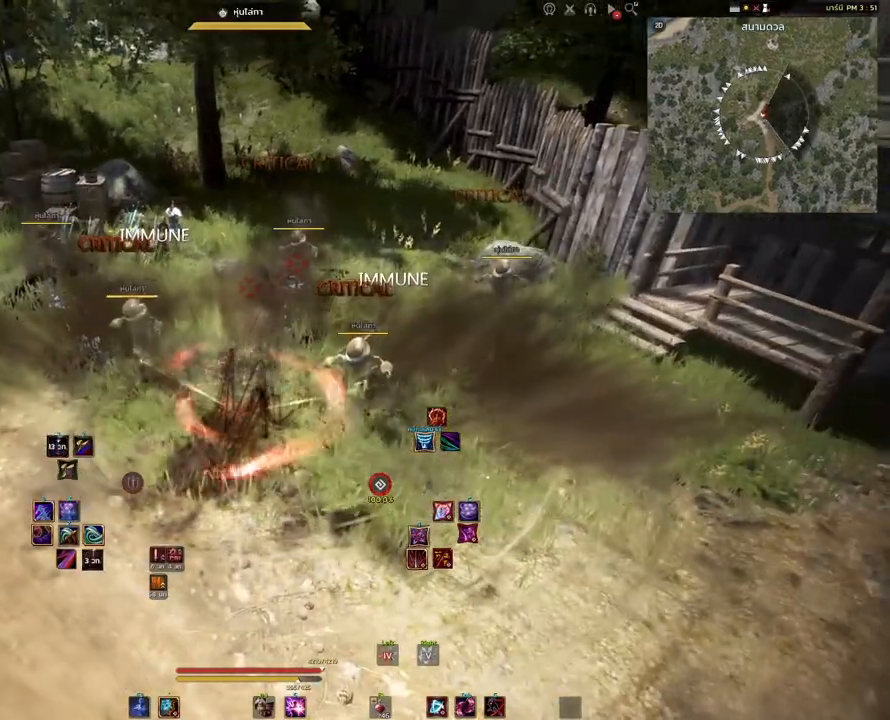
{"keys": ["shift"], "mouse": ["mb4"], "events": [[417, "mouse_mb4", "down"]]}
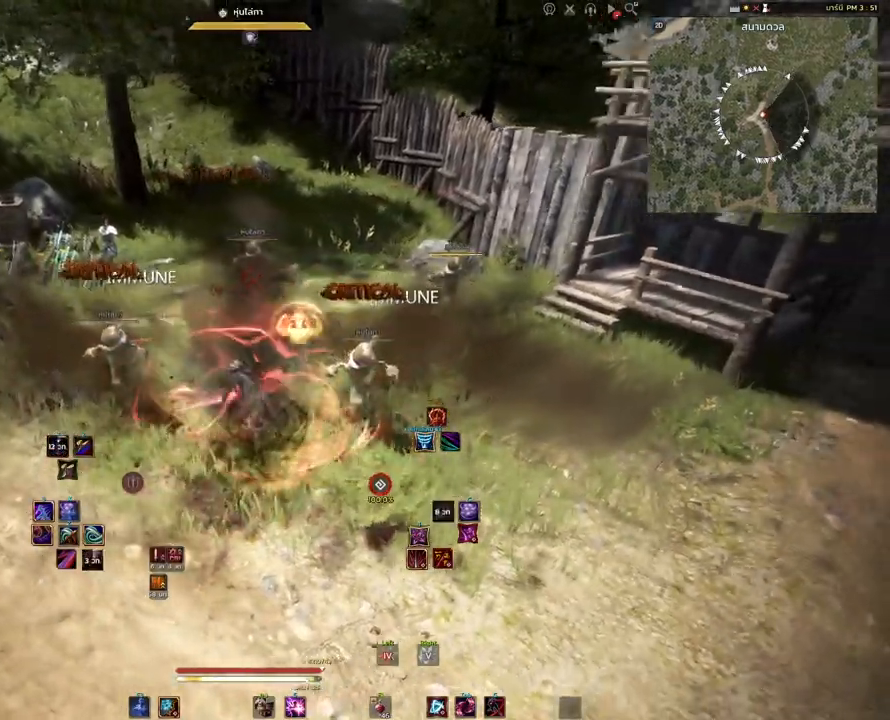
{"keys": ["shift"], "mouse": [], "events": [[467, "mouse_mb4", "up"]]}
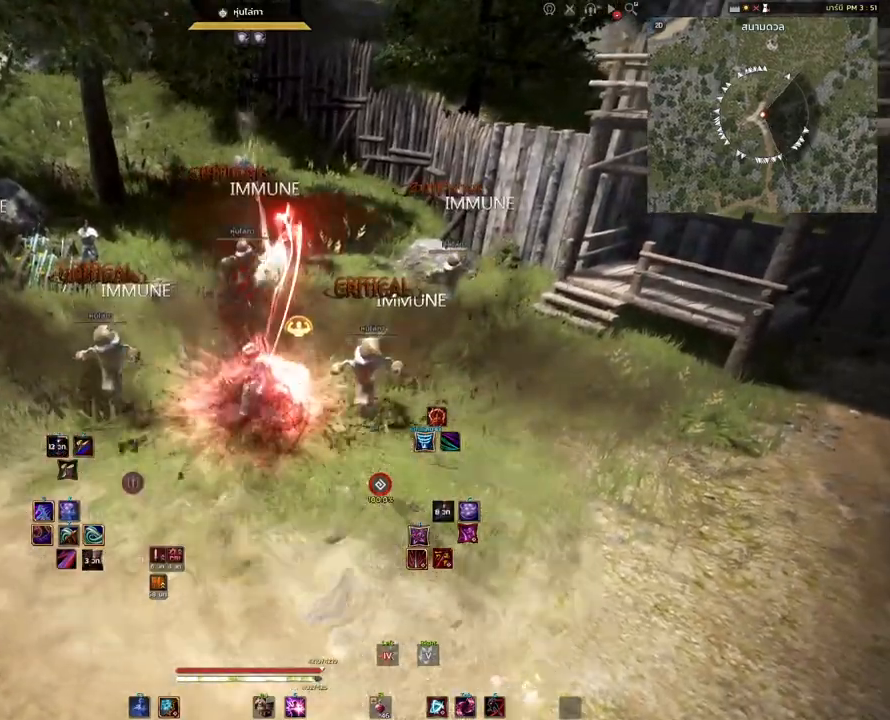
{"keys": ["shift"], "mouse": [], "events": []}
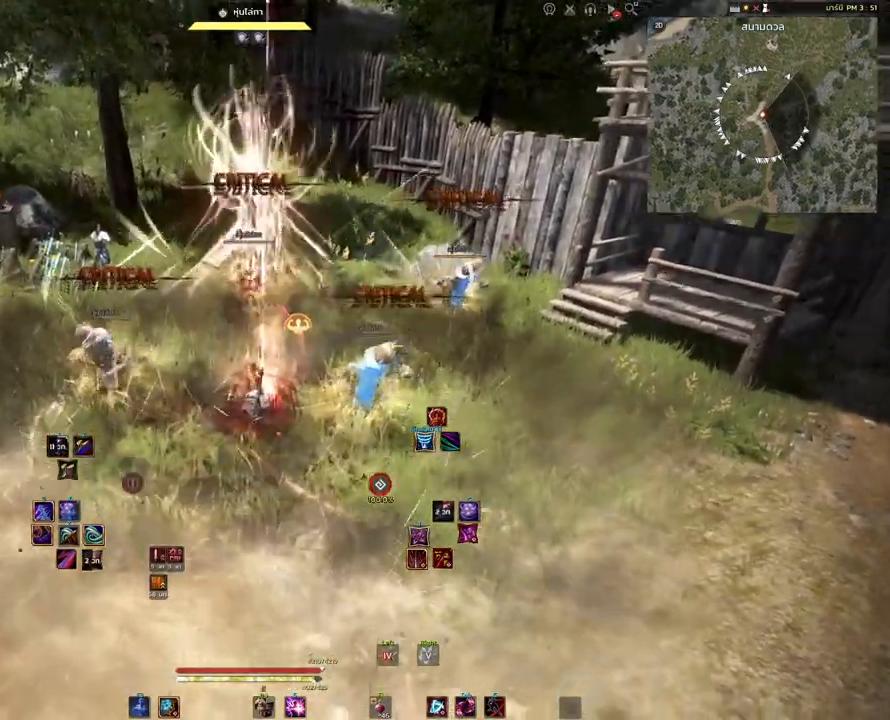
{"keys": ["s"], "mouse": [], "events": [[333, "shift", "up"], [350, "s", "down"]]}
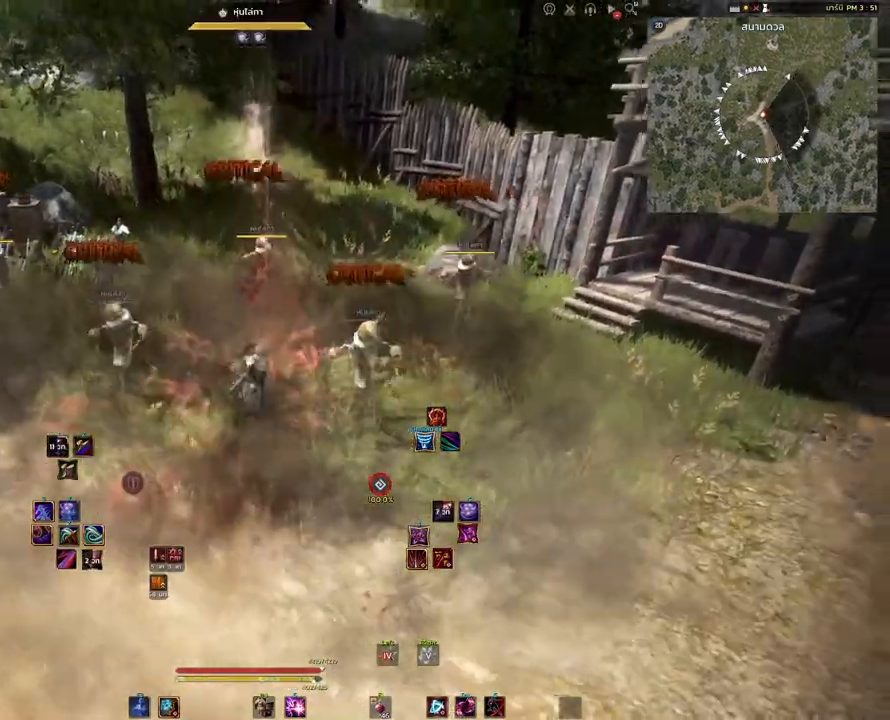
{"keys": ["s"], "mouse": ["mb4"], "events": [[50, "shift", "down"], [100, "s", "up"], [183, "s", "down"], [333, "s", "up"], [350, "shift", "up"], [400, "s", "down"], [433, "mouse_mb4", "down"]]}
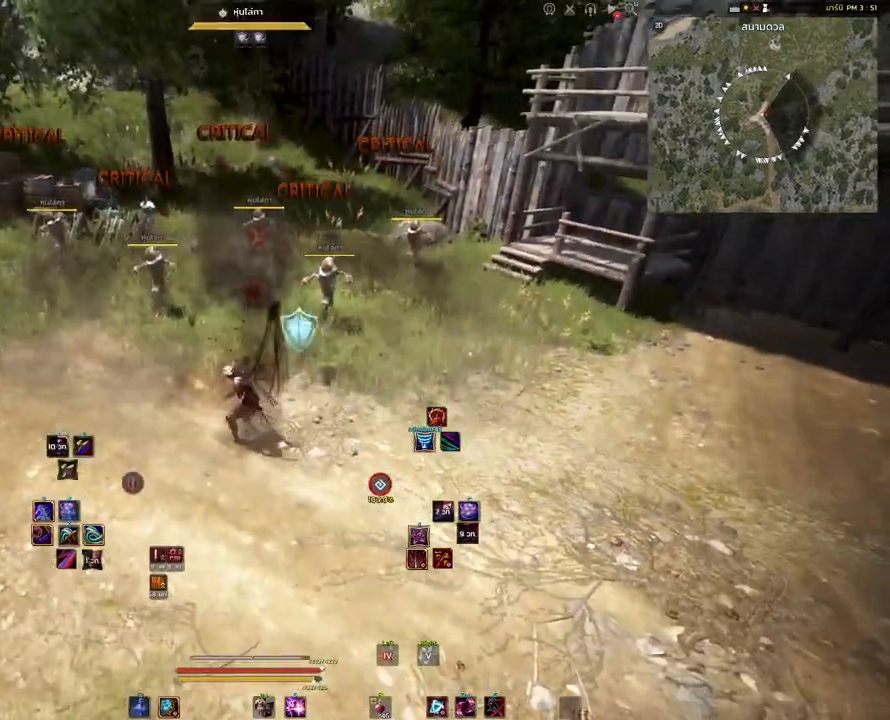
{"keys": [], "mouse": [], "events": [[150, "s", "up"], [267, "mouse_mb4", "up"]]}
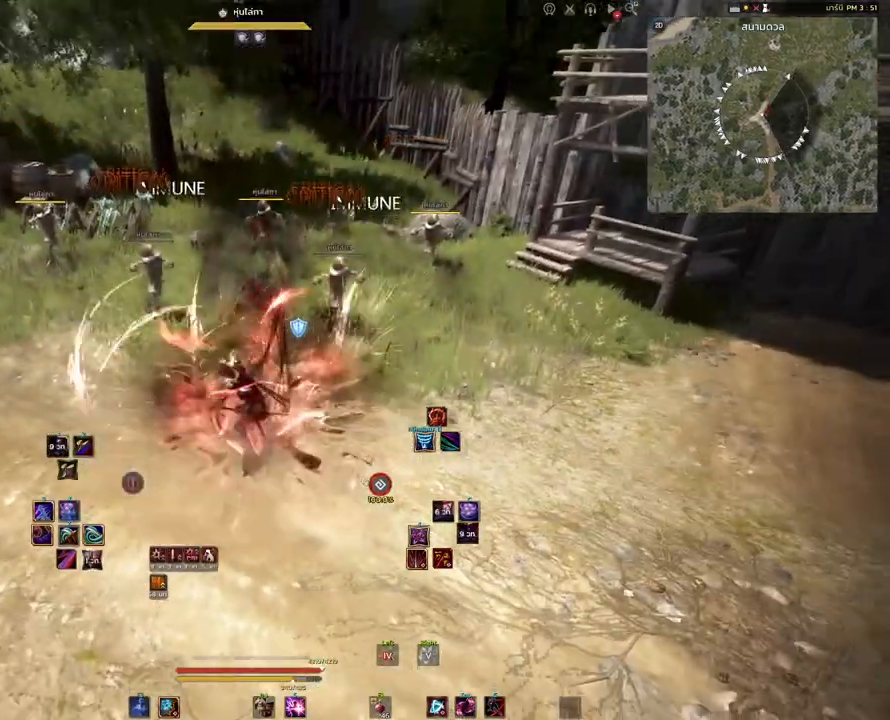
{"keys": [], "mouse": [], "events": []}
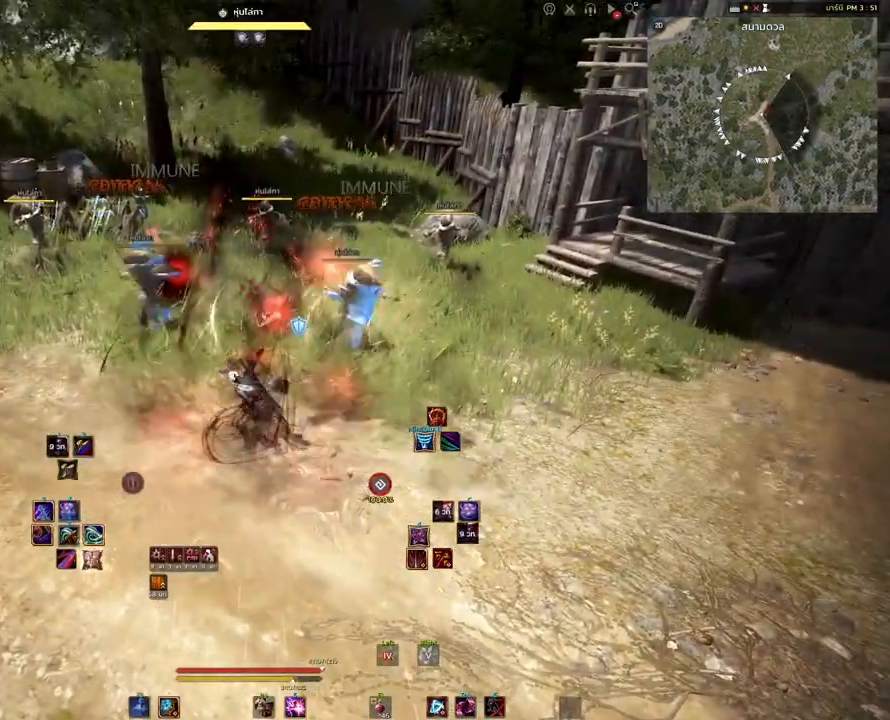
{"keys": ["space"], "mouse": [], "events": [[167, "space", "down"]]}
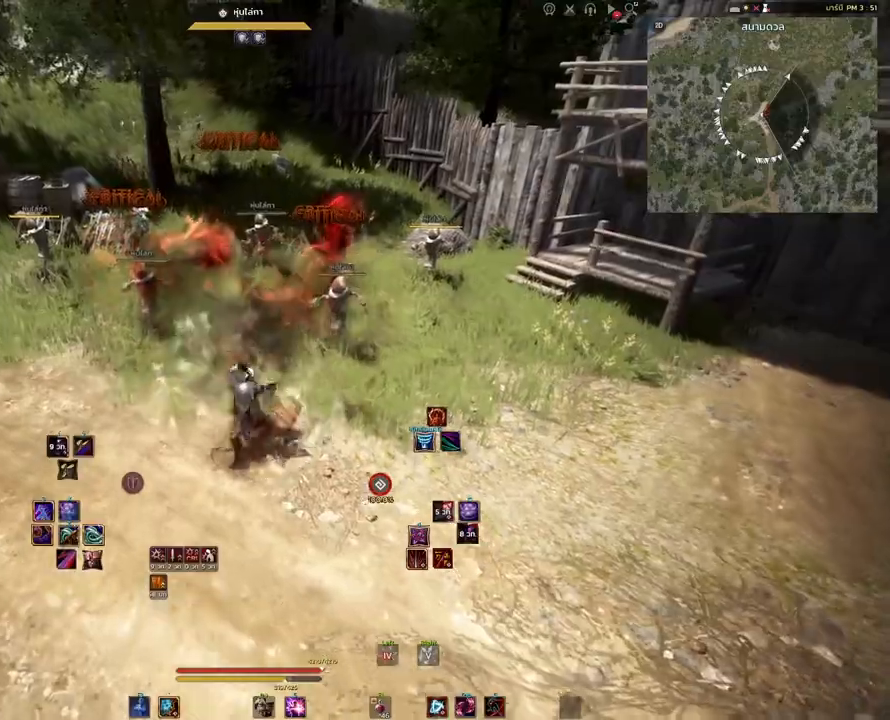
{"keys": ["space"], "mouse": [], "events": []}
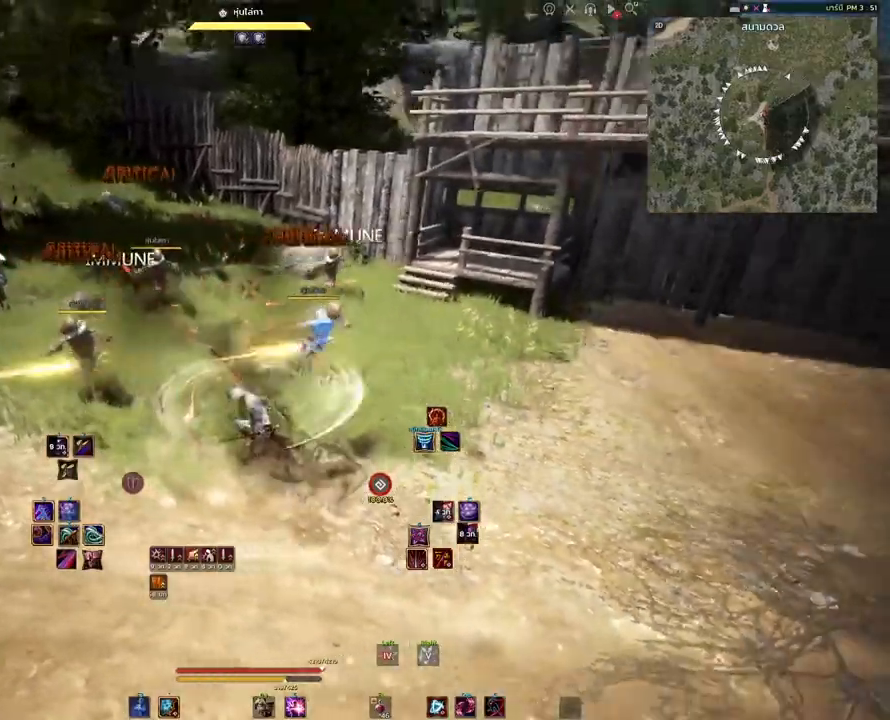
{"keys": ["space"], "mouse": [], "events": []}
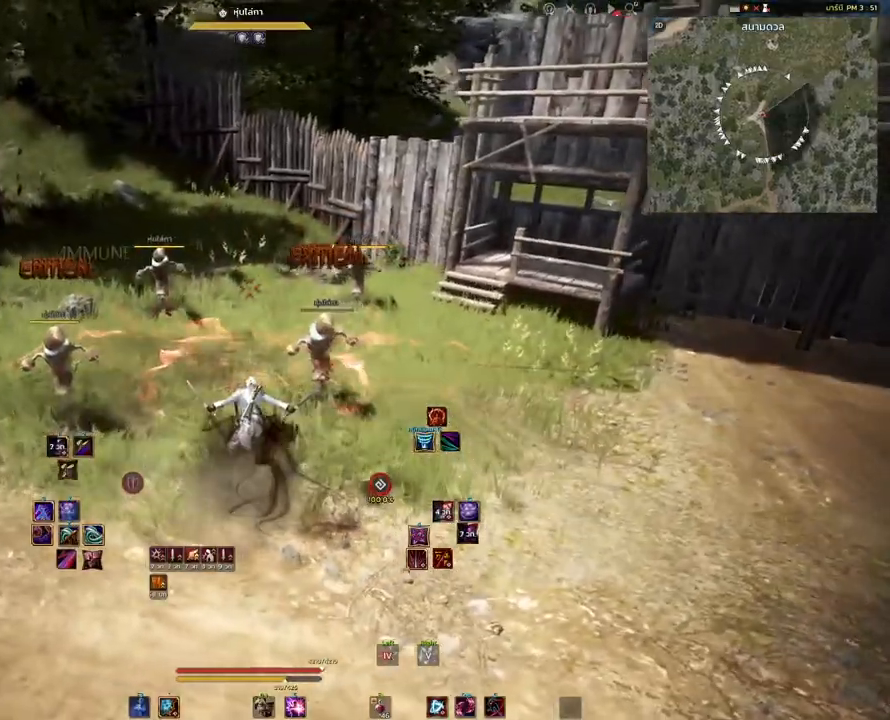
{"keys": [], "mouse": ["right"], "events": [[67, "mouse_right", "down"], [67, "space", "up"]]}
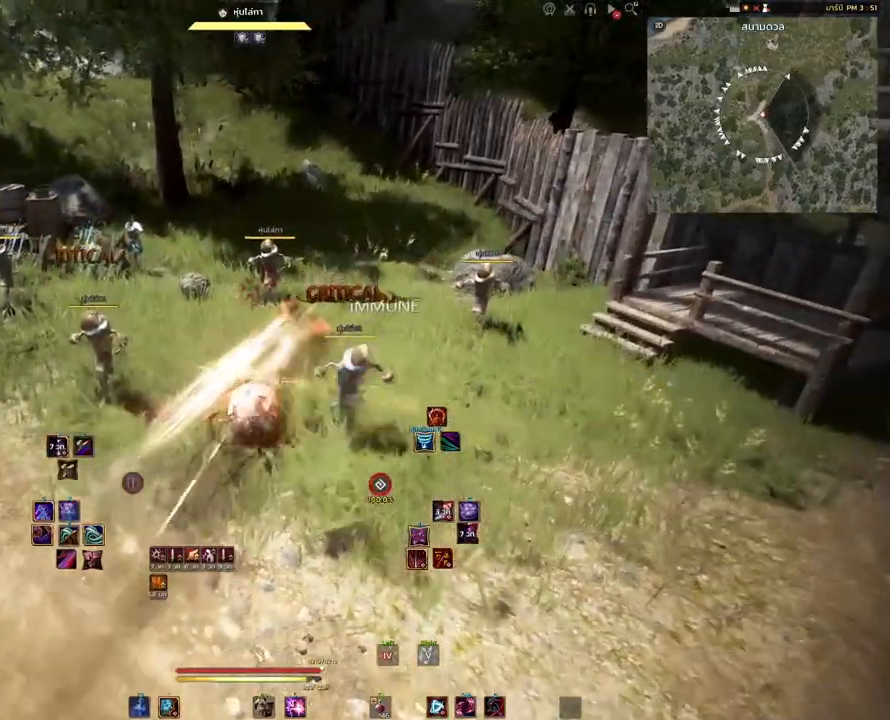
{"keys": [], "mouse": ["right"], "events": []}
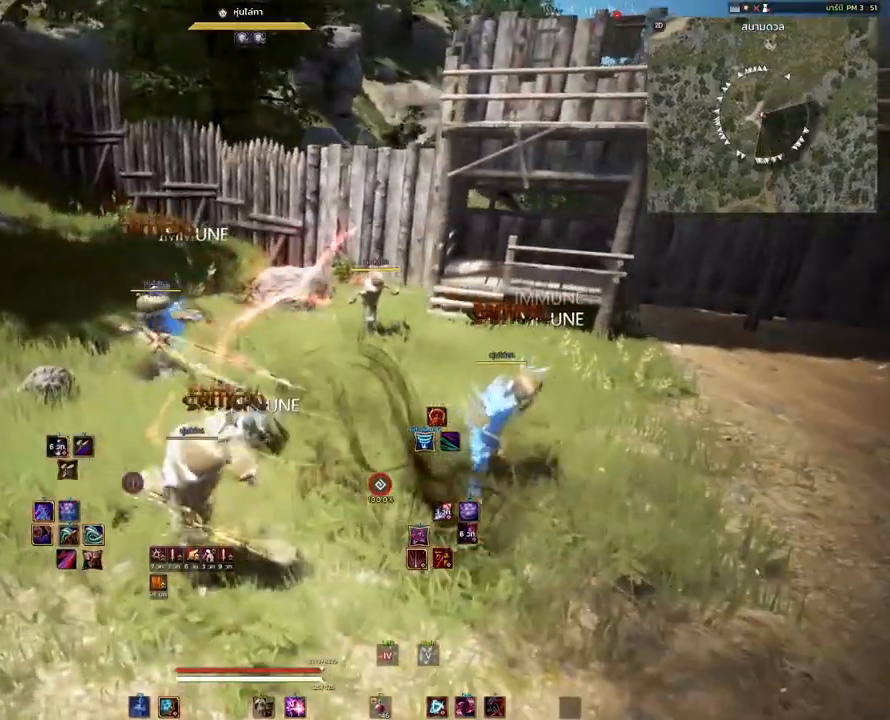
{"keys": [], "mouse": ["right"], "events": []}
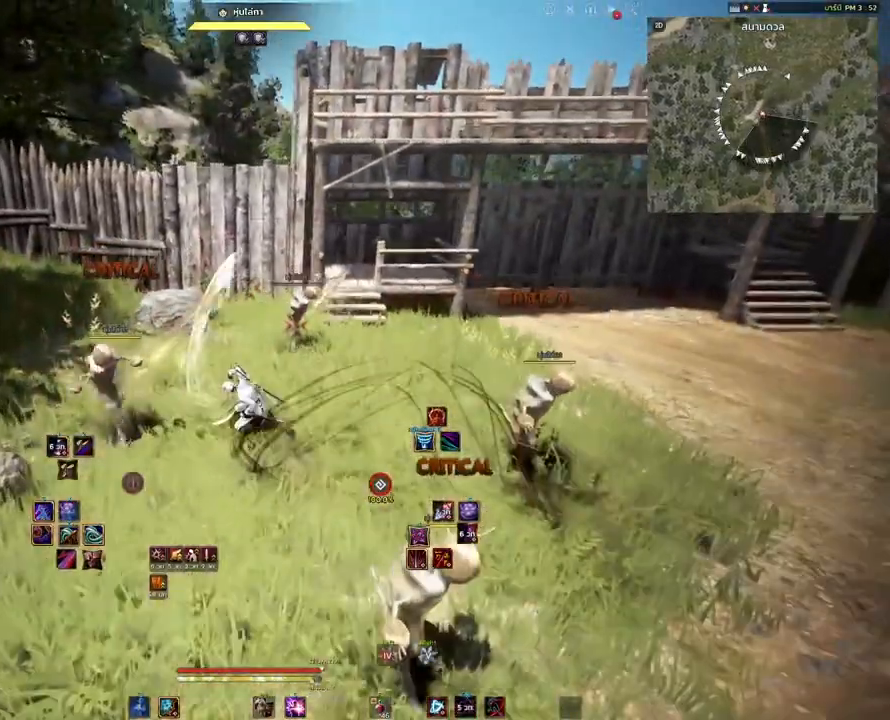
{"keys": [], "mouse": ["right"], "events": []}
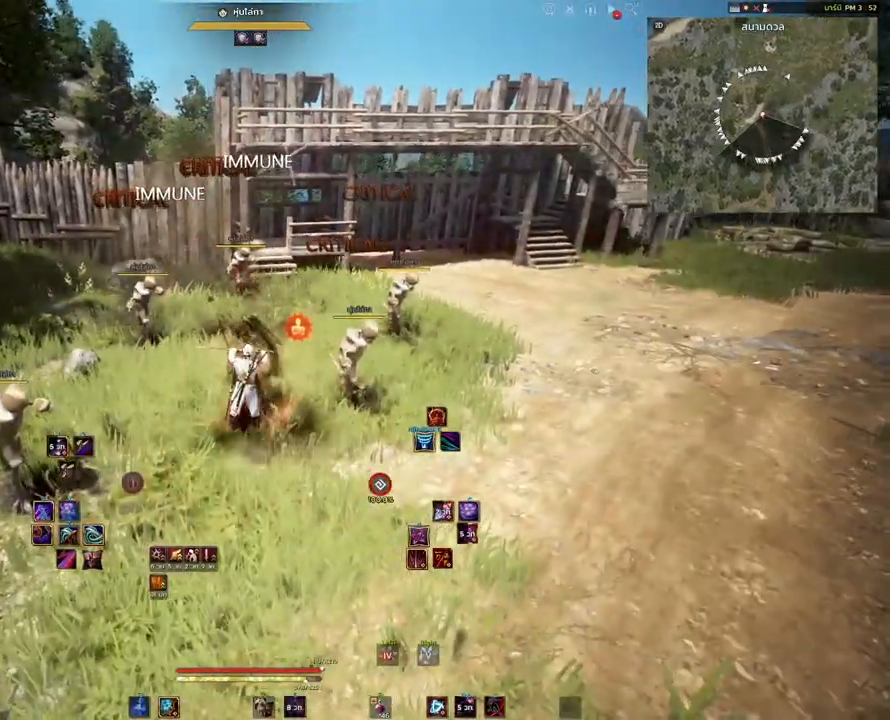
{"keys": [], "mouse": [], "events": [[350, "mouse_right", "up"]]}